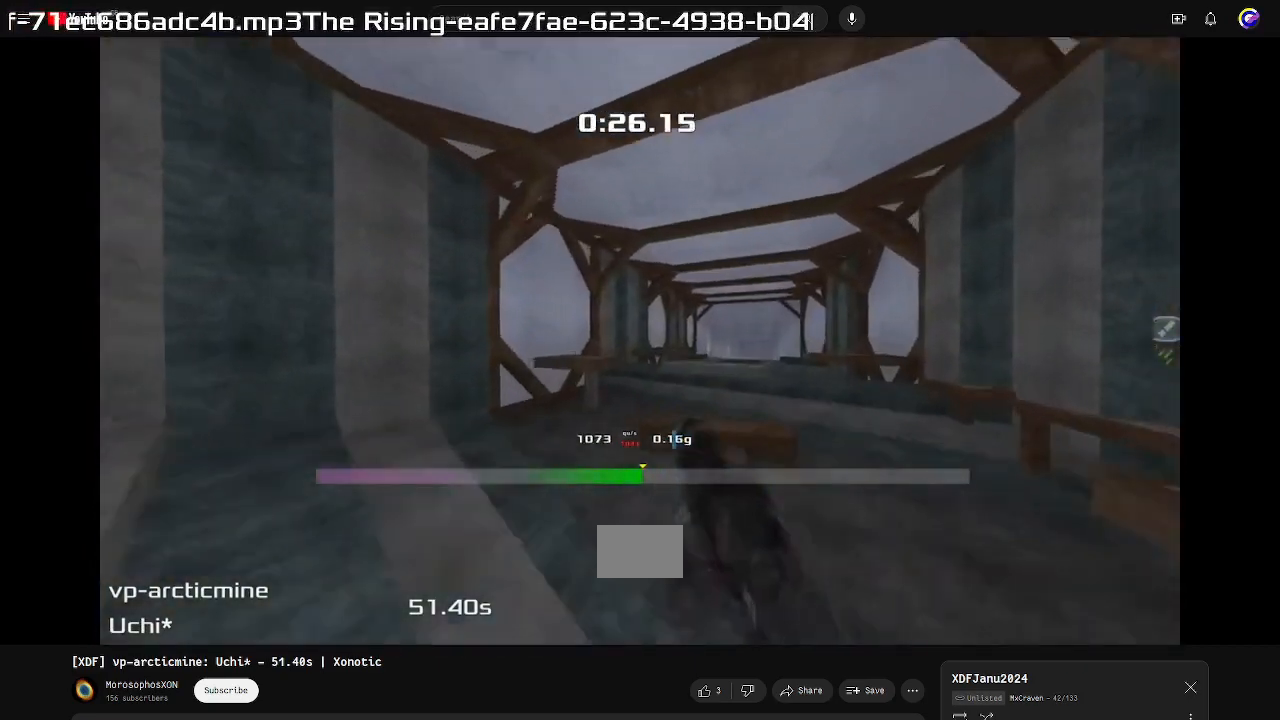
Gameplay with keyboard; each line is a JSON object with the keys held at the frame after it. "events" lists presses ("down") and releases ("up") of "down", "left", "right" and "up" between this image and that frame as [ms after this image, input, new state], when the widget could be followed in between. No other keys are recorded. Mouse input is not recorded. Not read: other_keys.
{"keys": ["up"], "events": [[333, "left", "up"]]}
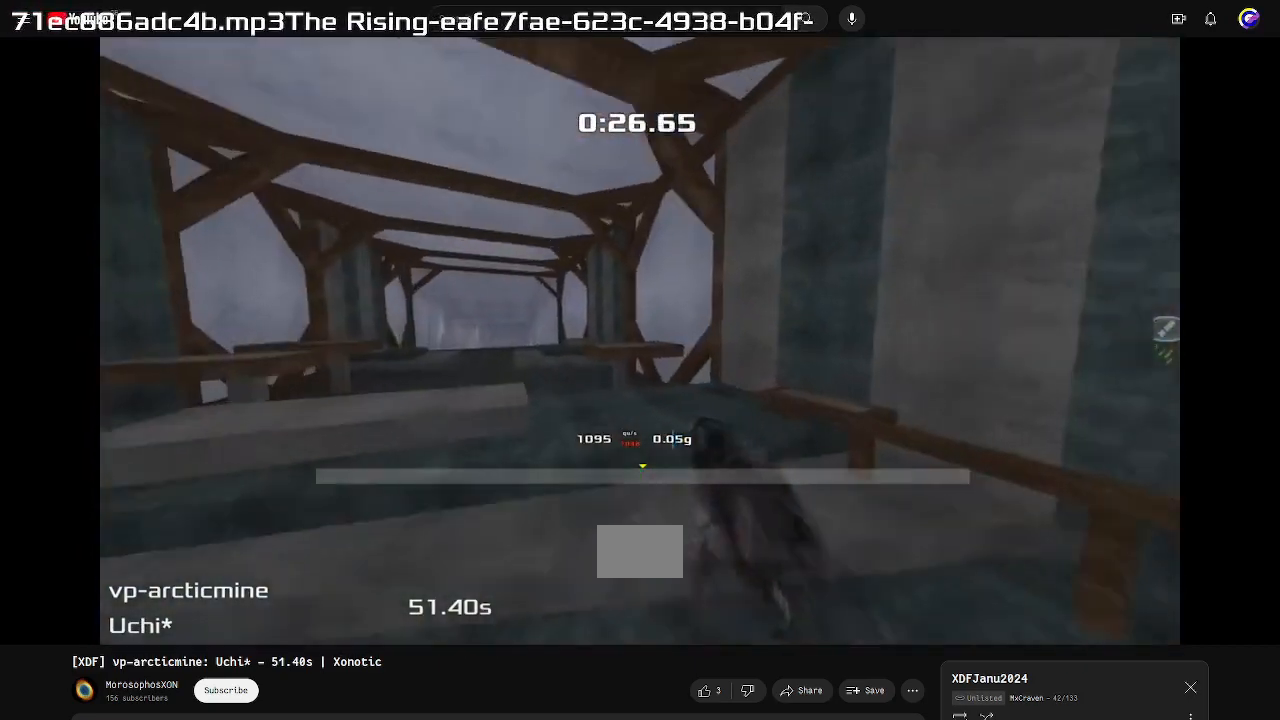
{"keys": ["left", "up"], "events": [[133, "left", "down"], [233, "left", "up"], [333, "left", "down"]]}
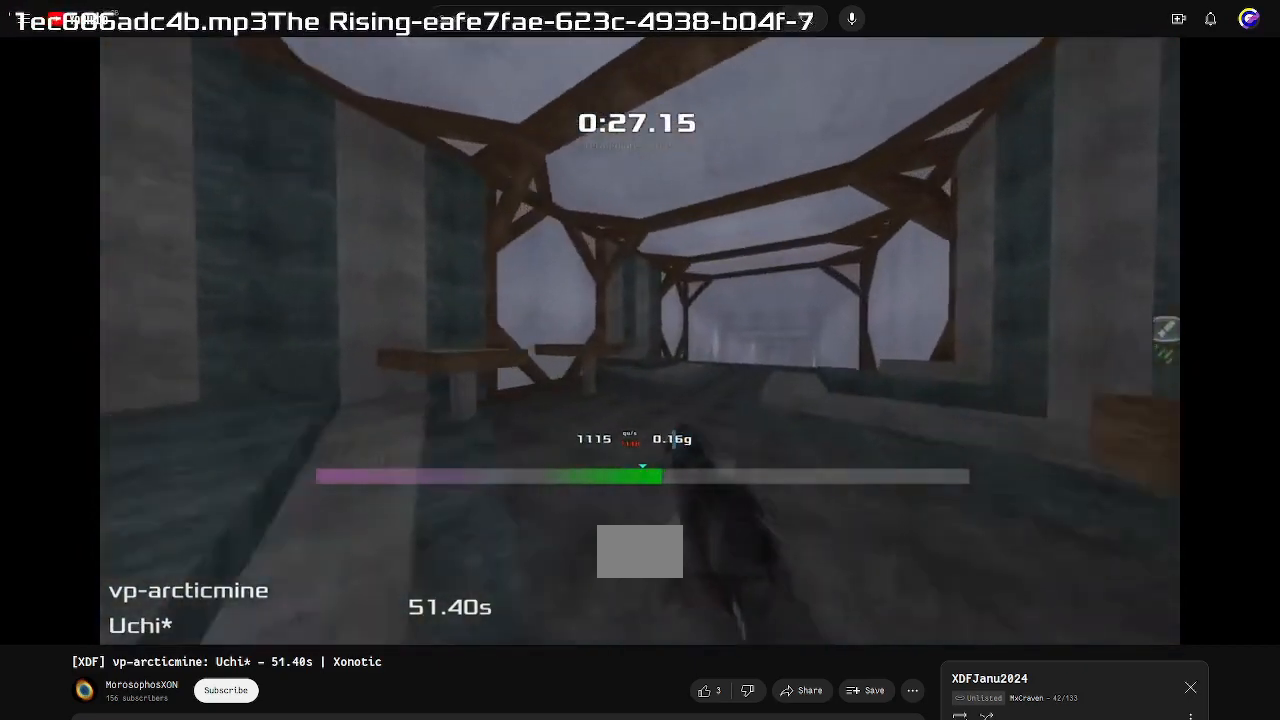
{"keys": ["left", "up"], "events": []}
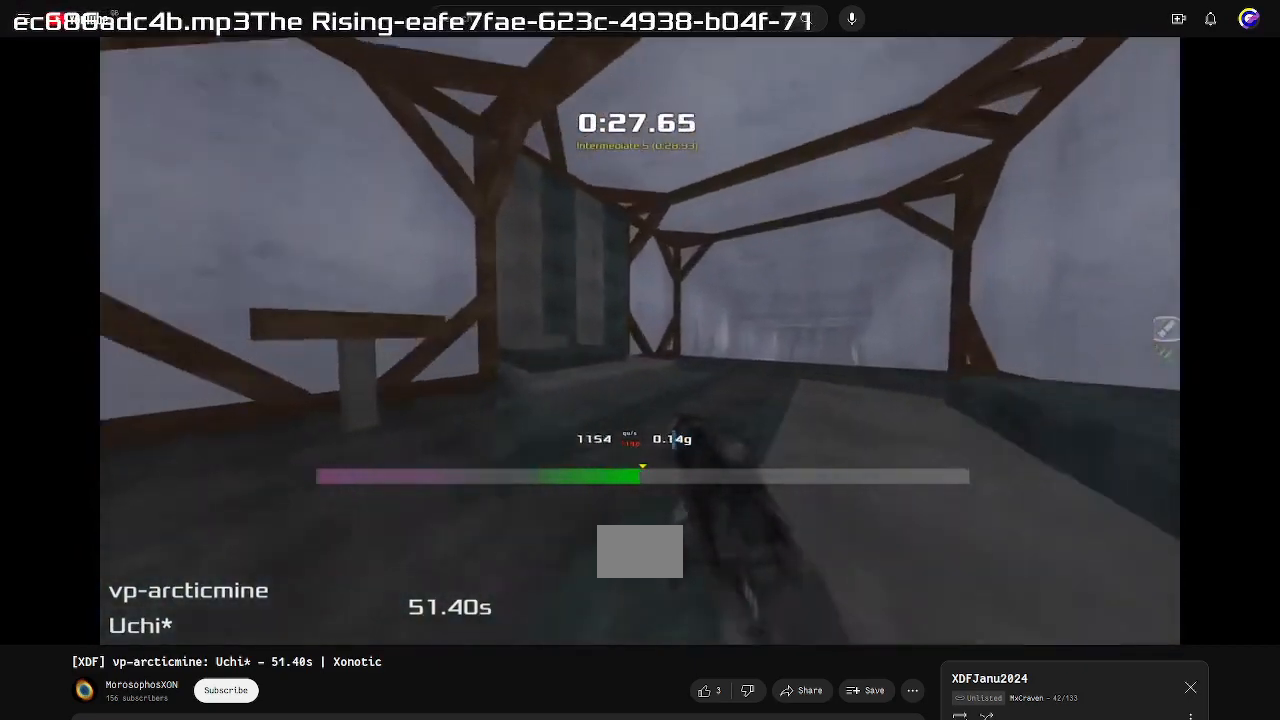
{"keys": ["right", "up"]}